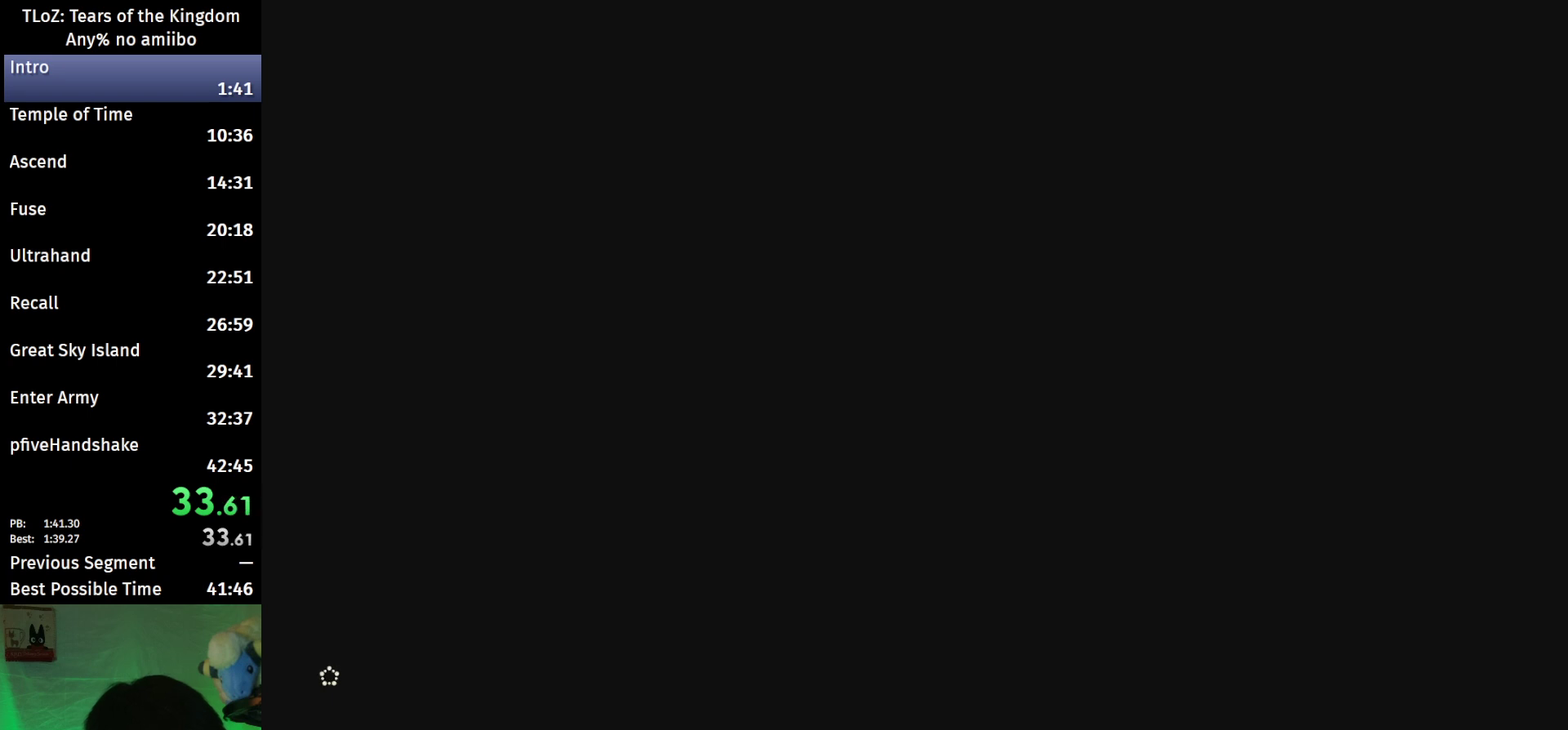
Gameplay with a controller (Nintendo layout); each line is a JSON object with the inputs held at the frame after it. "events" lists button and stick changes between this image and that frame as [ms after this image, input, new state], when the widget could be followed in between. This overlay highlights the sticks when they move; stick clicks (L3 R3) are not distinguishable. Not read: L3 R3.
{"buttons": ["START"], "left_stick": "center", "right_stick": "center", "events": [[67, "START", "down"], [133, "X", "down"], [167, "START", "up"], [200, "X", "up"], [233, "START", "down"], [300, "X", "down"], [367, "X", "up"], [433, "START", "up"], [500, "START", "down"]]}
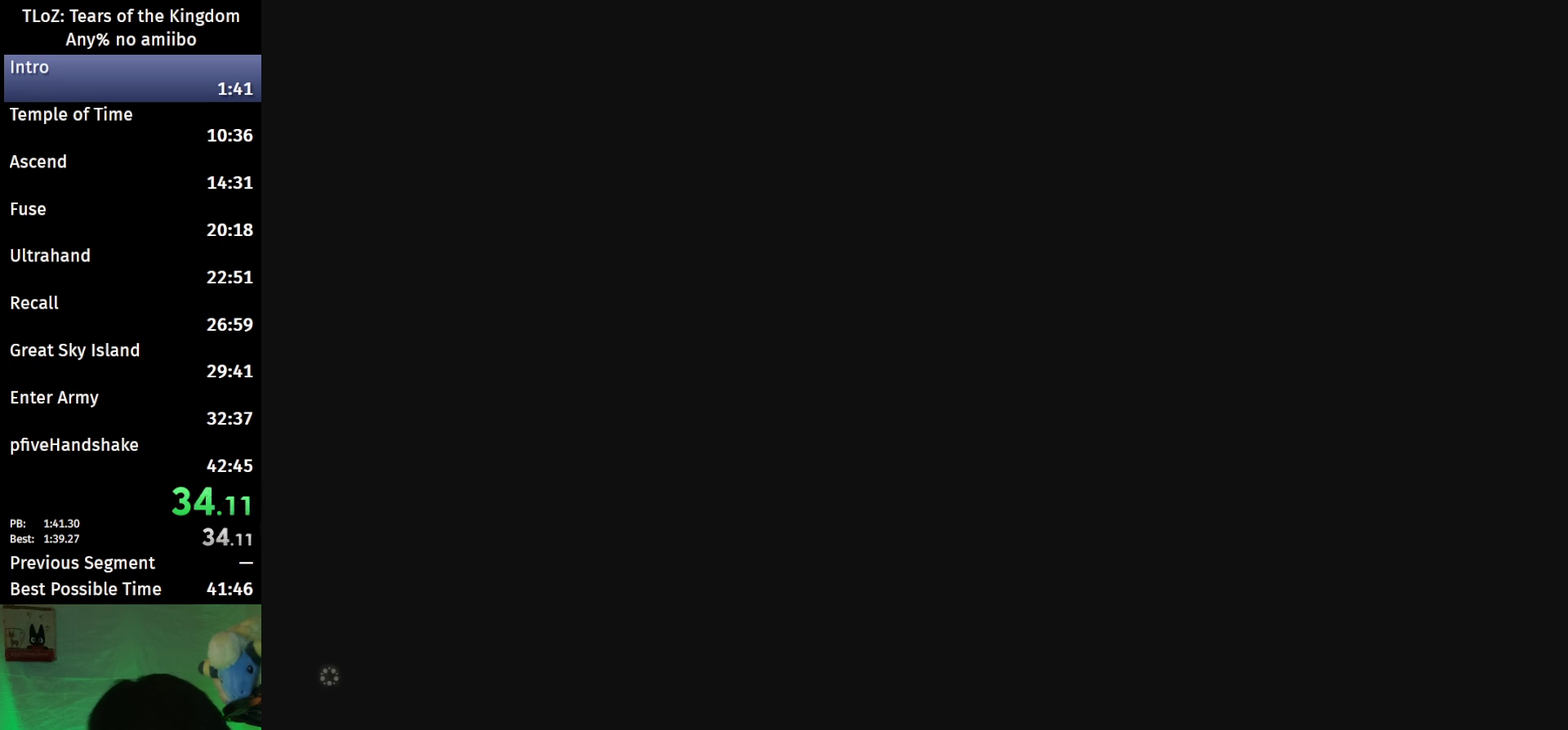
{"buttons": [], "left_stick": "center", "right_stick": "center", "events": [[67, "START", "up"], [100, "X", "down"], [133, "START", "down"], [167, "X", "up"], [200, "START", "up"], [267, "X", "down"], [300, "START", "down"], [333, "X", "up"], [433, "X", "down"], [500, "START", "up"], [500, "X", "up"]]}
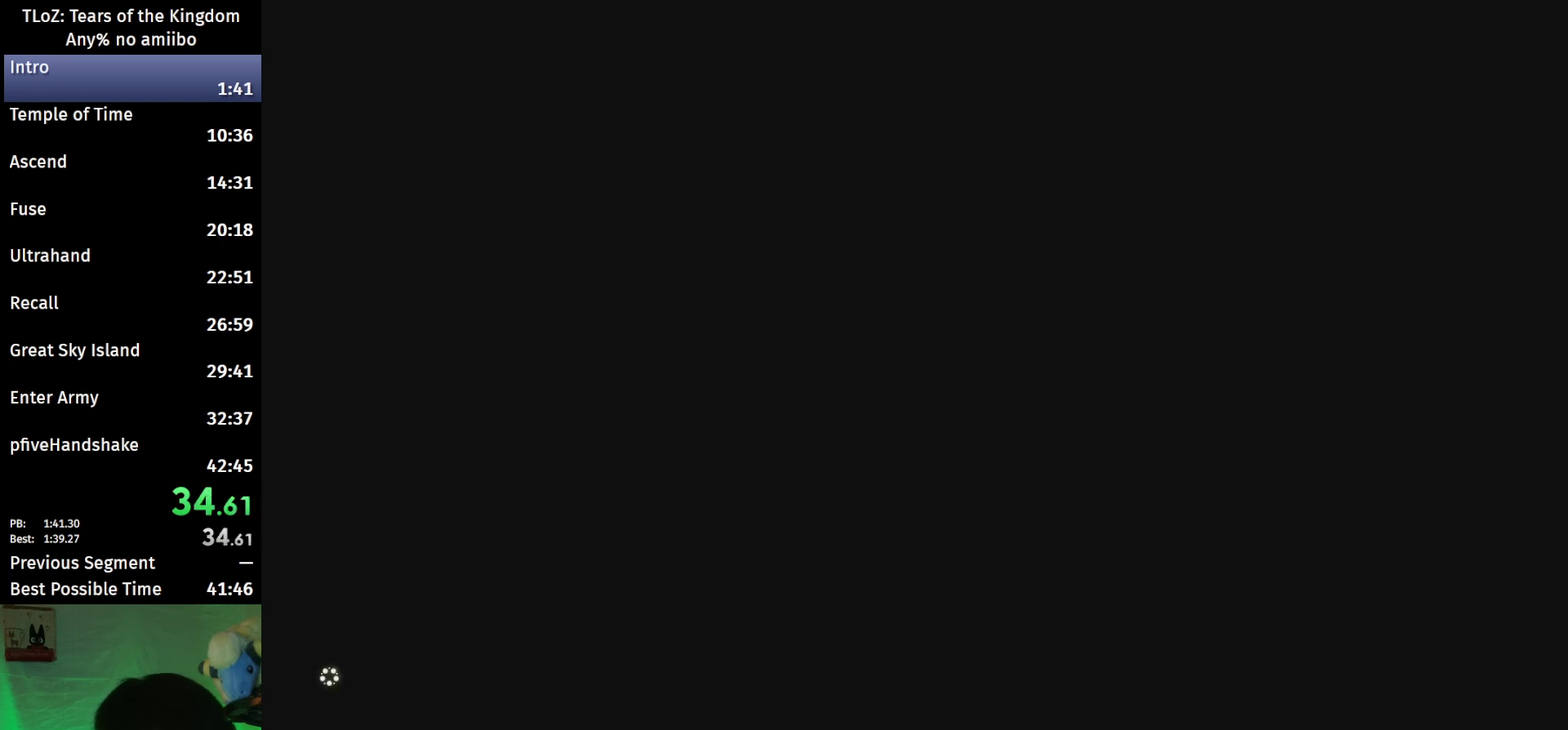
{"buttons": ["START"], "left_stick": "center", "right_stick": "center", "events": [[67, "START", "down"], [67, "X", "down"], [167, "X", "up"], [233, "X", "down"], [300, "START", "up"], [333, "X", "up"], [367, "START", "down"], [400, "X", "down"], [433, "START", "up"], [467, "X", "up"], [500, "START", "down"]]}
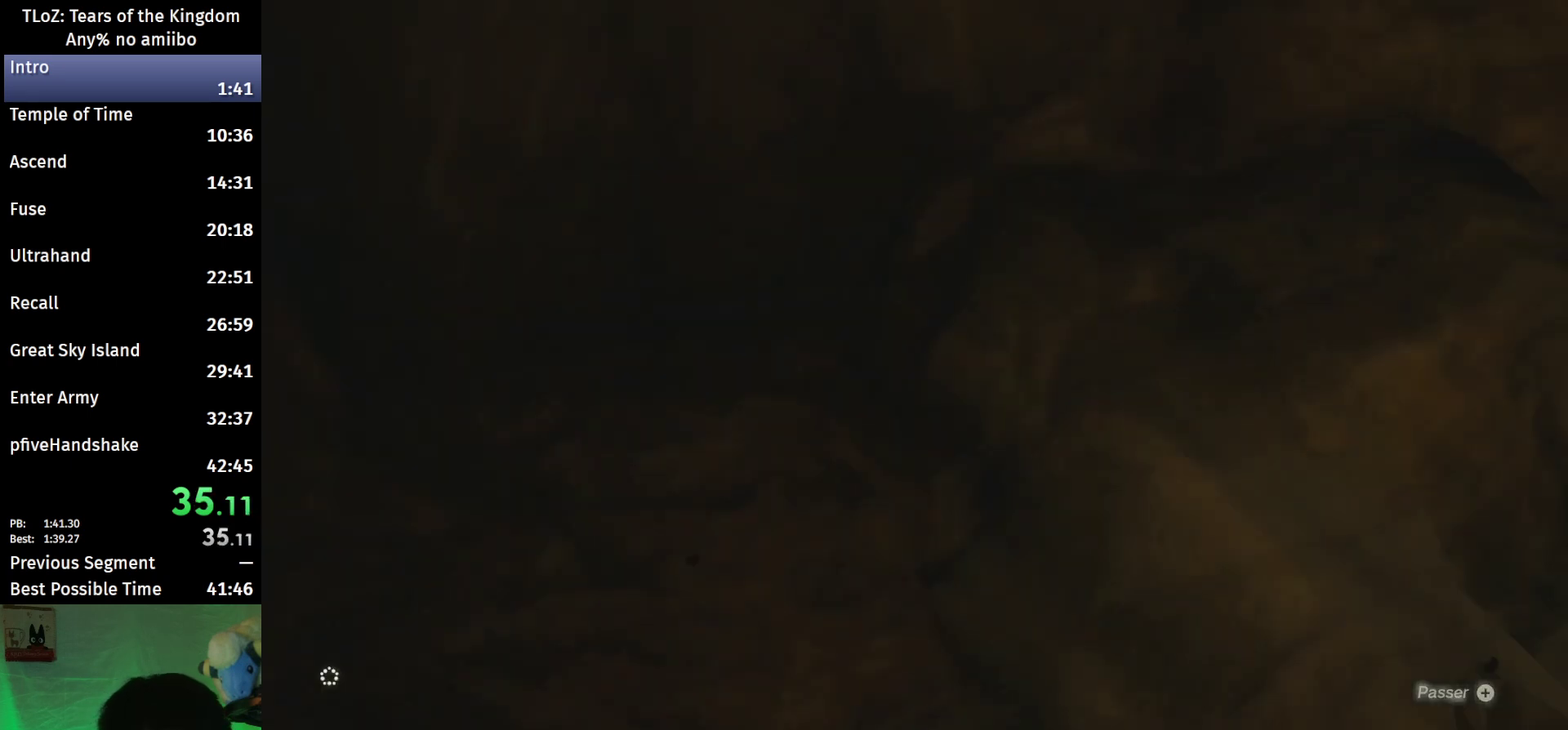
{"buttons": [], "left_stick": "center", "right_stick": "center", "events": [[67, "START", "up"], [167, "START", "down"], [200, "X", "down"], [233, "START", "up"], [267, "X", "up"], [300, "START", "down"], [333, "X", "down"], [367, "START", "up"], [433, "X", "up"]]}
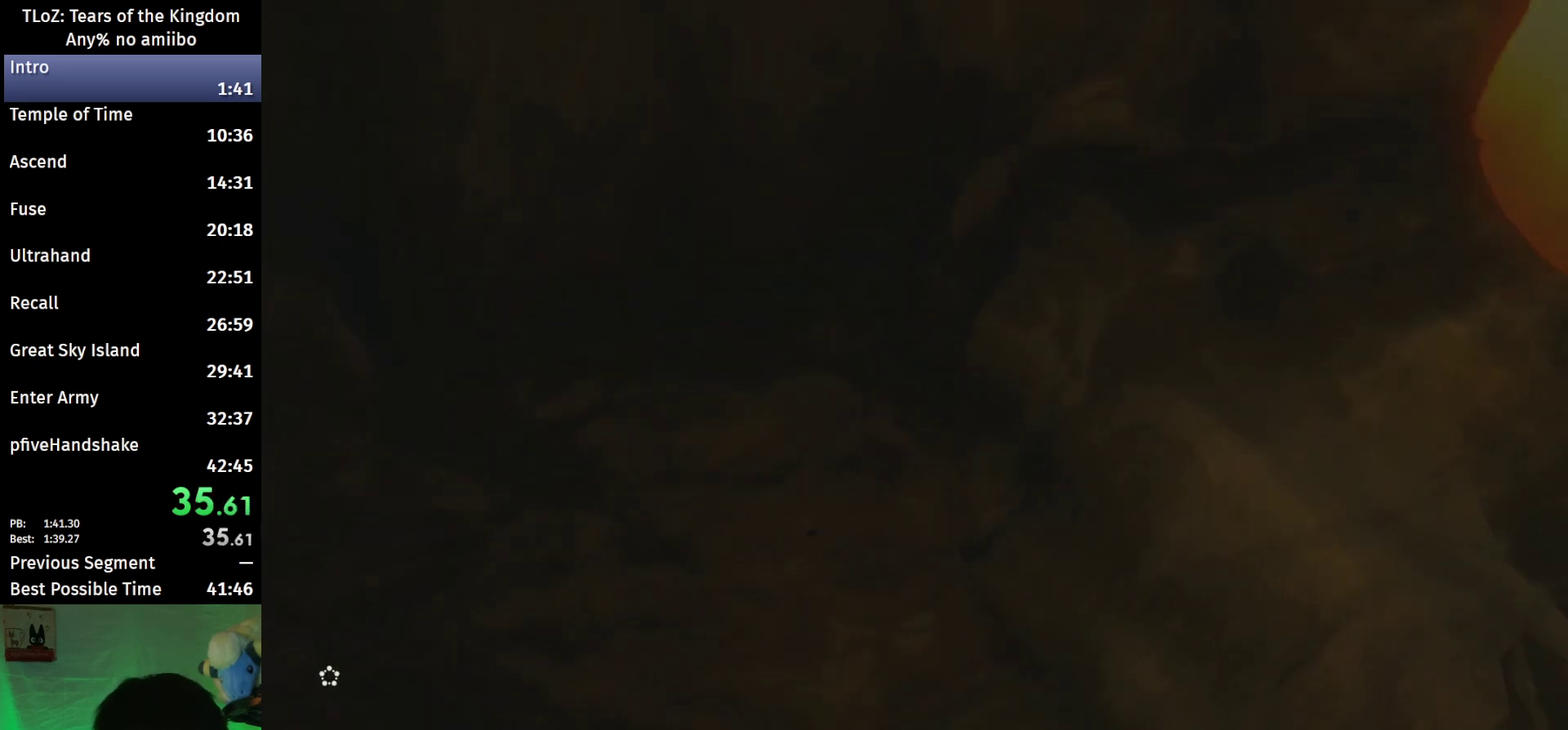
{"buttons": [], "left_stick": "center", "right_stick": "right", "events": [[433, "right_stick", "right"]]}
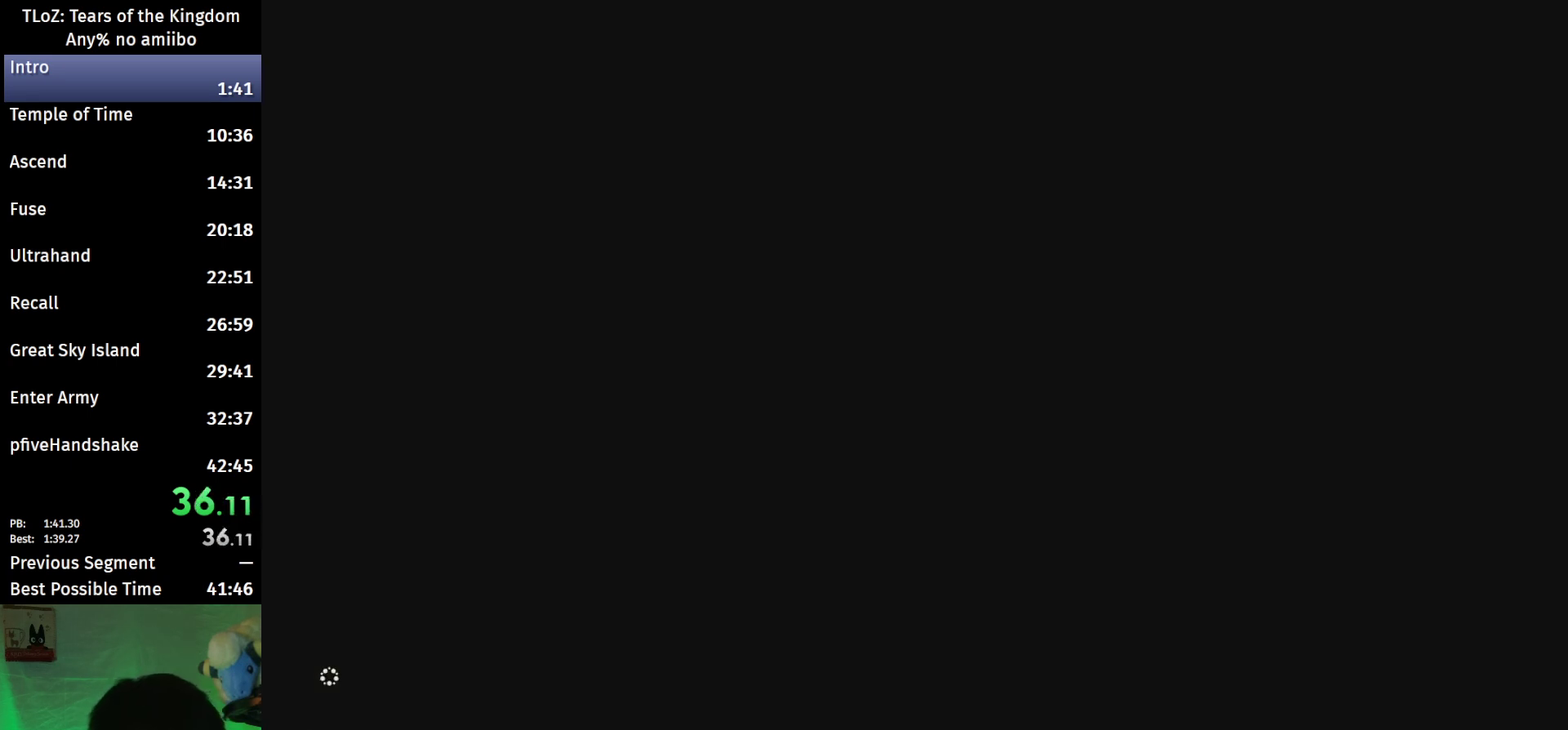
{"buttons": [], "left_stick": "center", "right_stick": "right", "events": []}
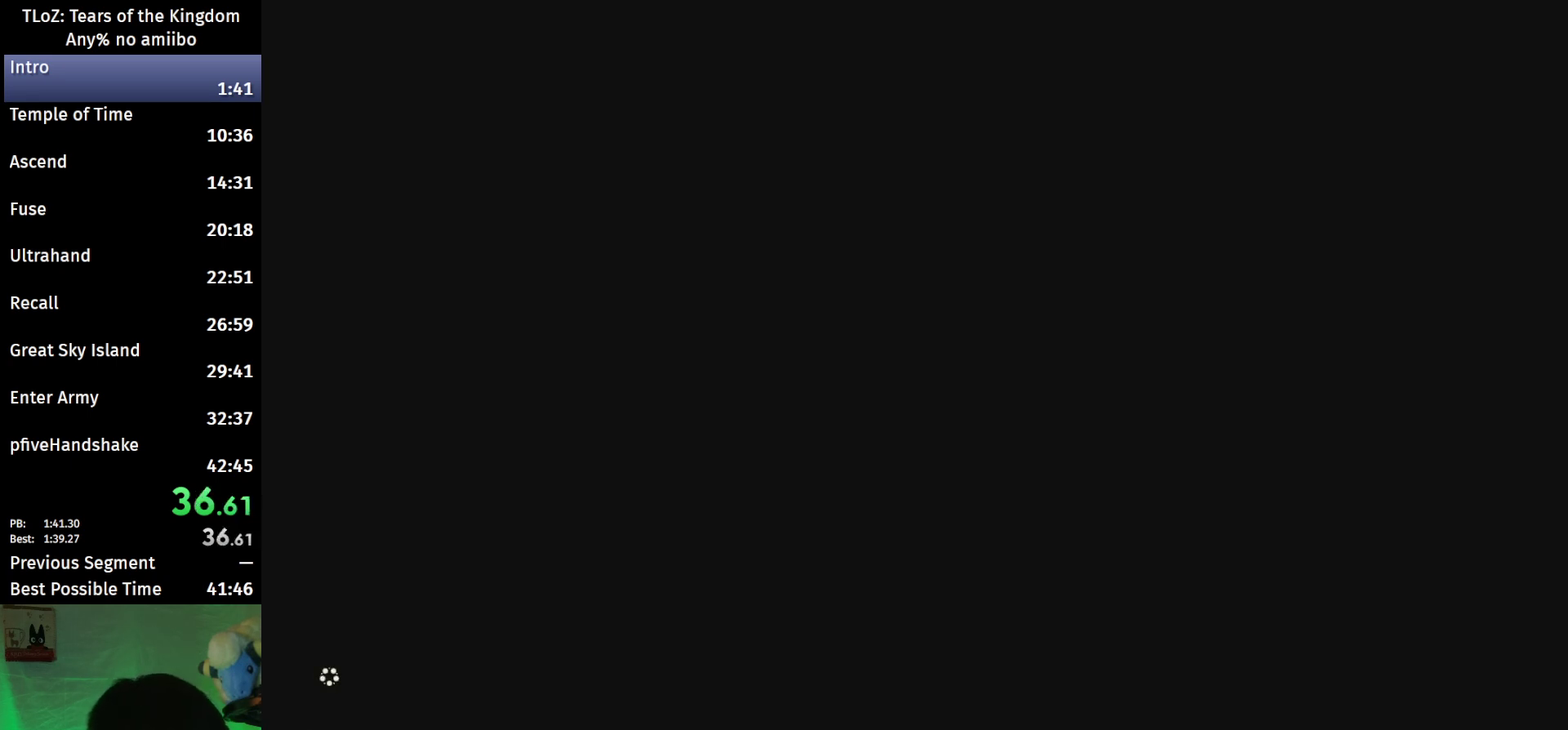
{"buttons": [], "left_stick": "center", "right_stick": "right", "events": []}
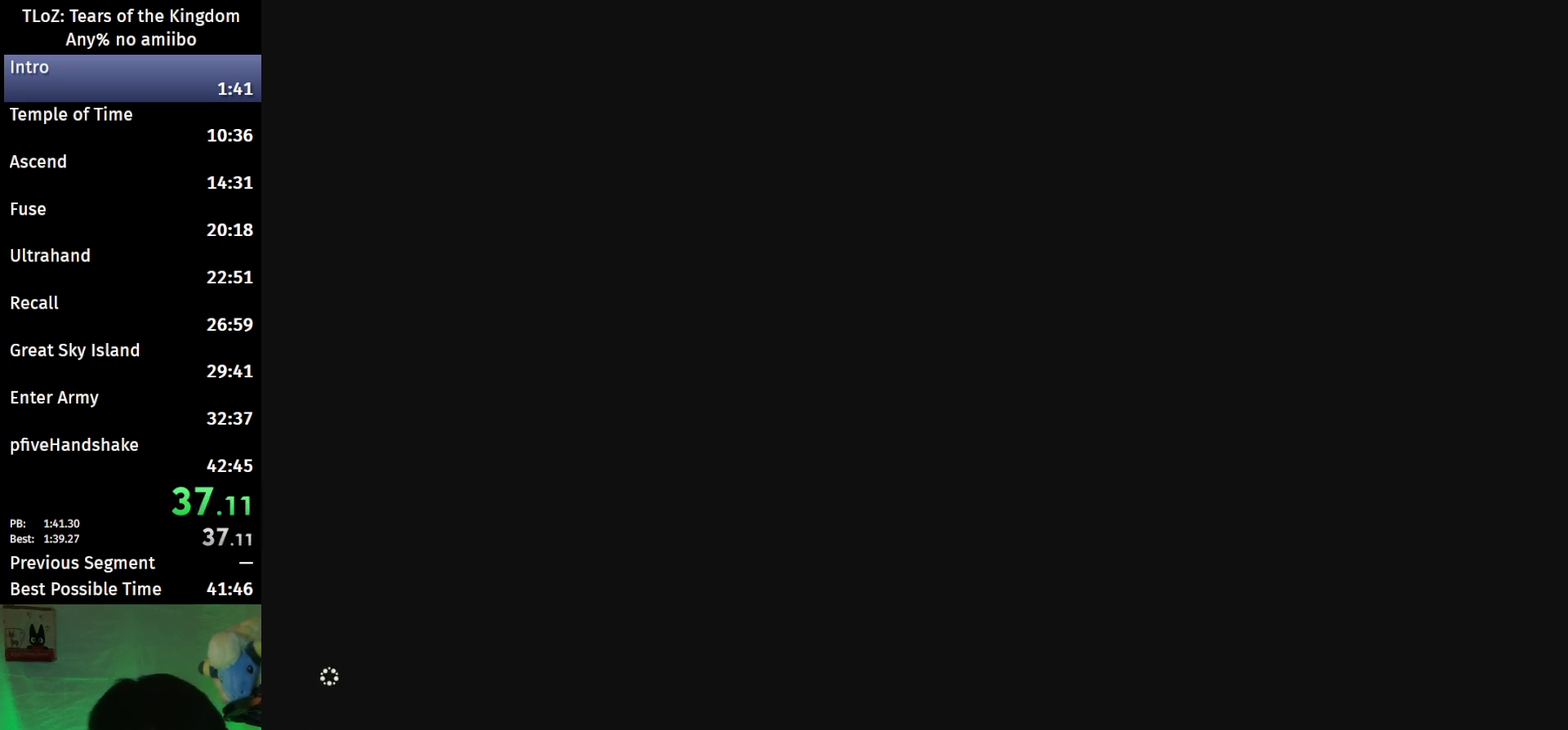
{"buttons": [], "left_stick": "center", "right_stick": "right", "events": []}
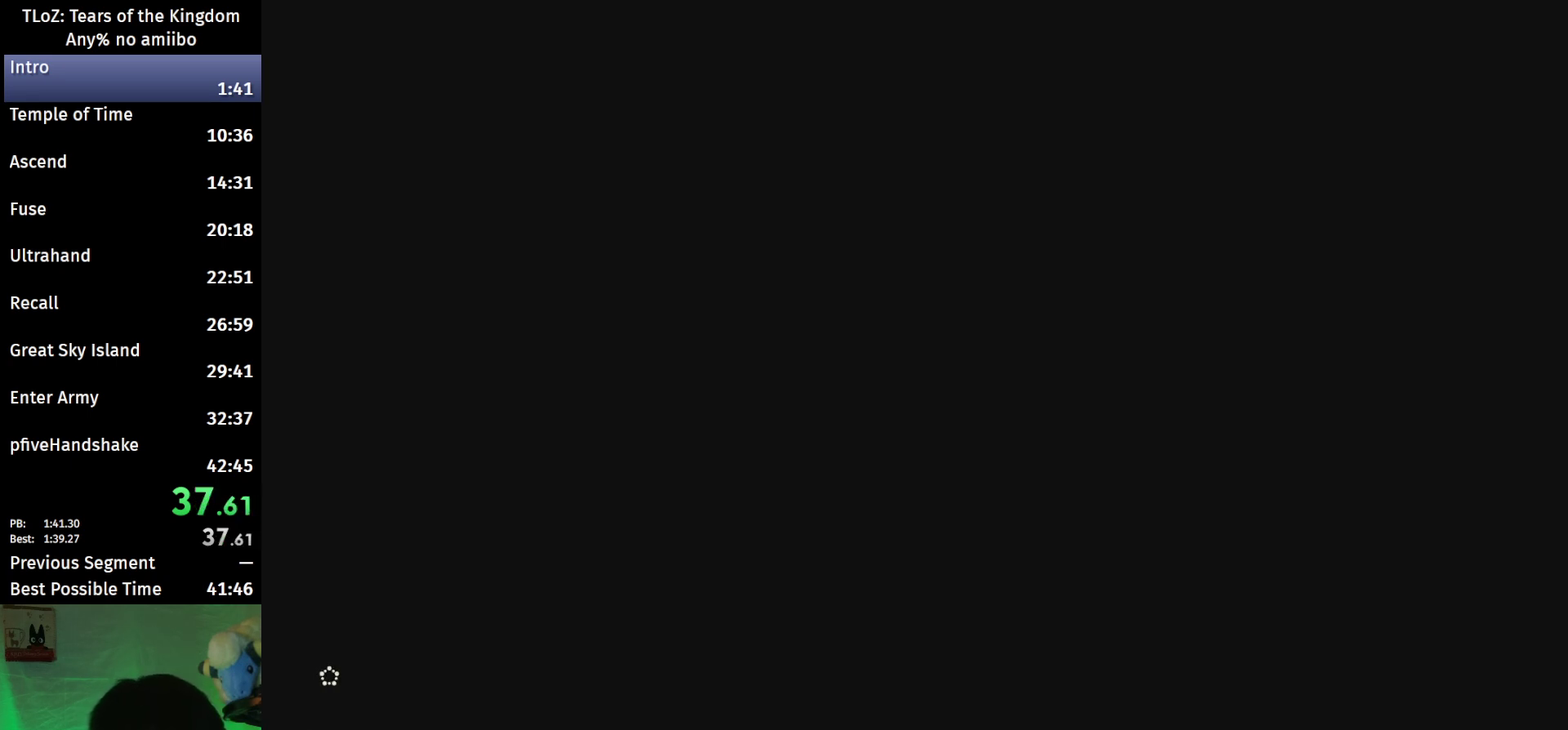
{"buttons": [], "left_stick": "up-right", "right_stick": "right", "events": [[167, "left_stick", "up-right"]]}
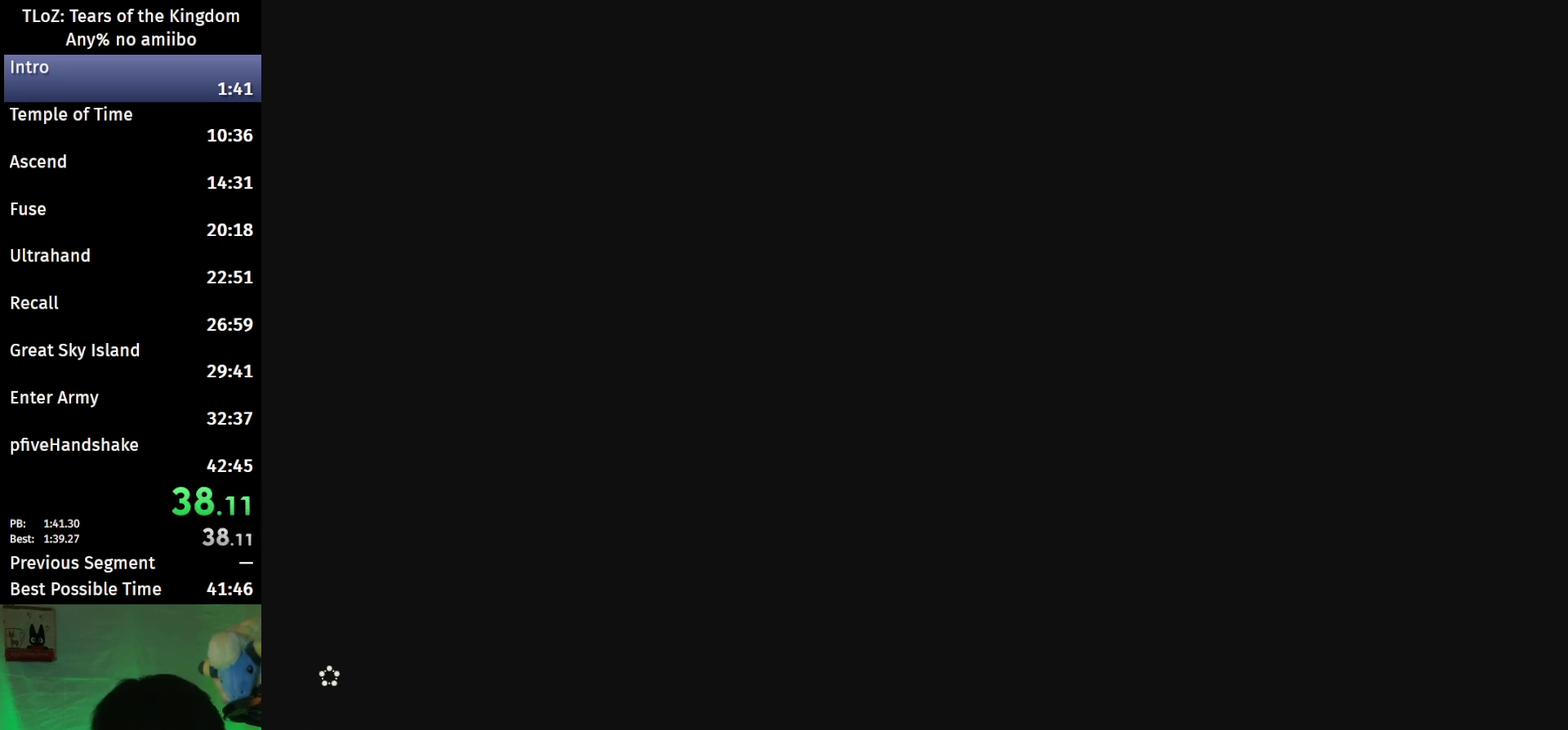
{"buttons": [], "left_stick": "up-right", "right_stick": "right", "events": []}
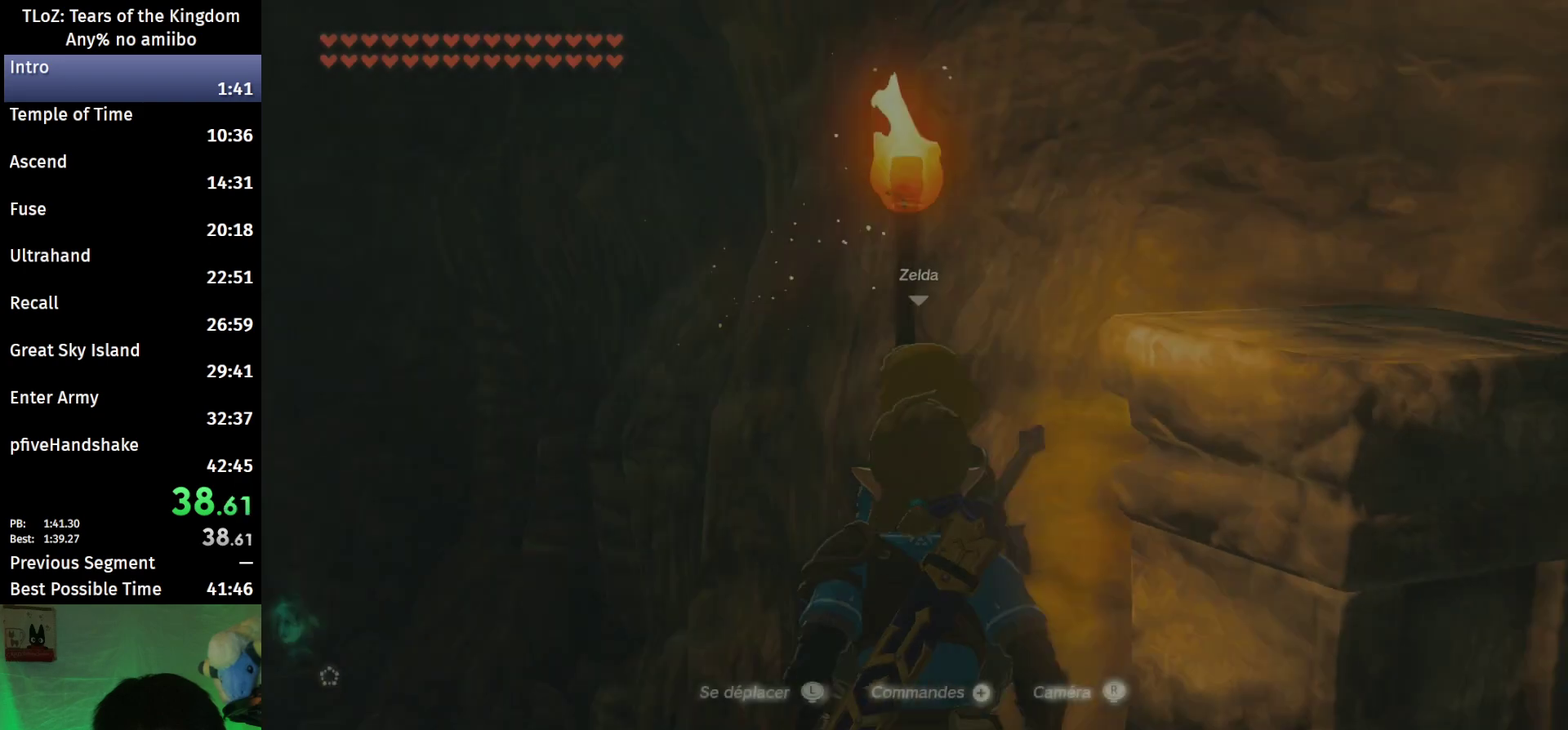
{"buttons": [], "left_stick": "up", "right_stick": "center", "events": [[67, "left_stick", "up"], [133, "right_stick", "center"], [233, "X", "down"], [333, "X", "up"]]}
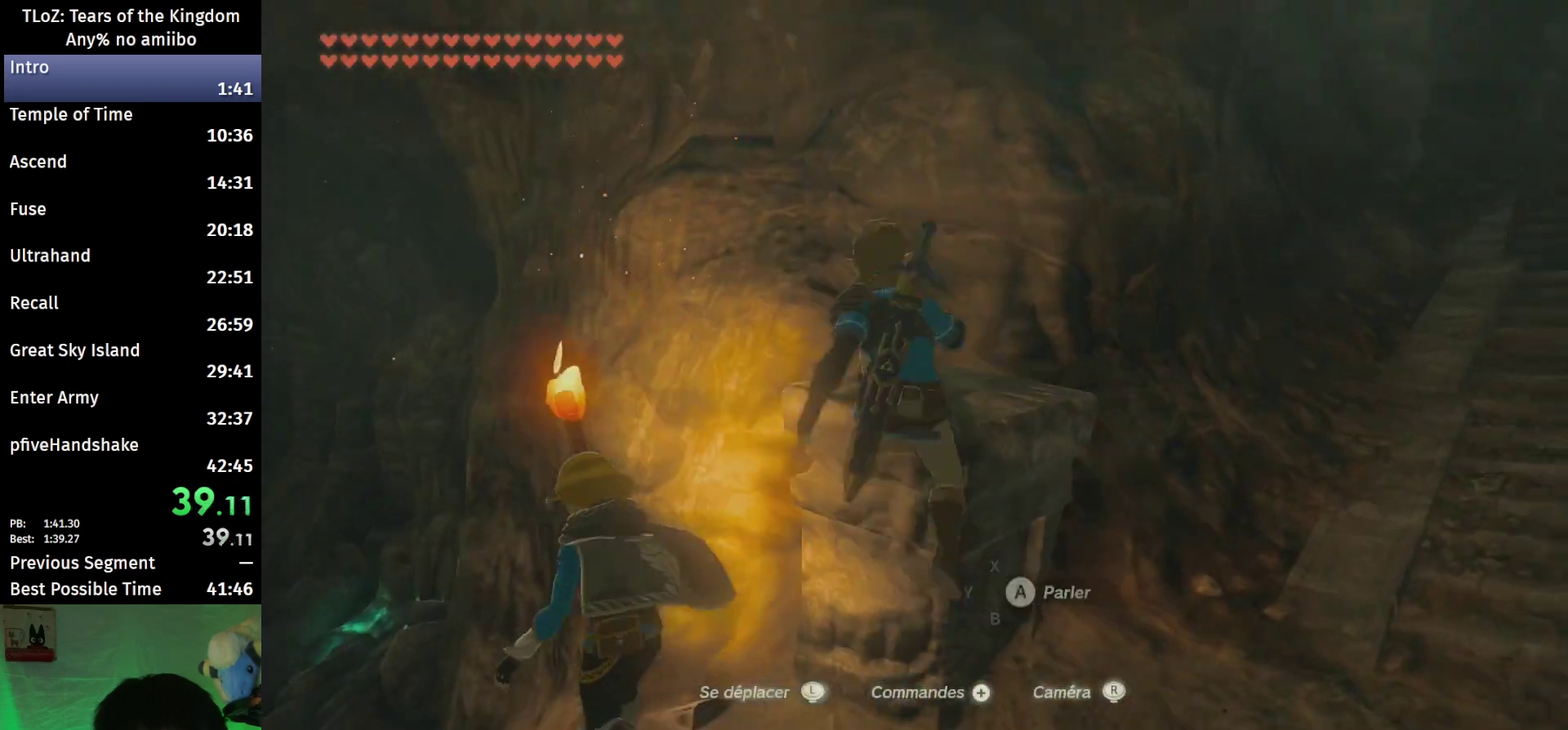
{"buttons": ["X"], "left_stick": "up", "right_stick": "center", "events": [[67, "right_stick", "down"], [200, "right_stick", "center"], [433, "X", "down"]]}
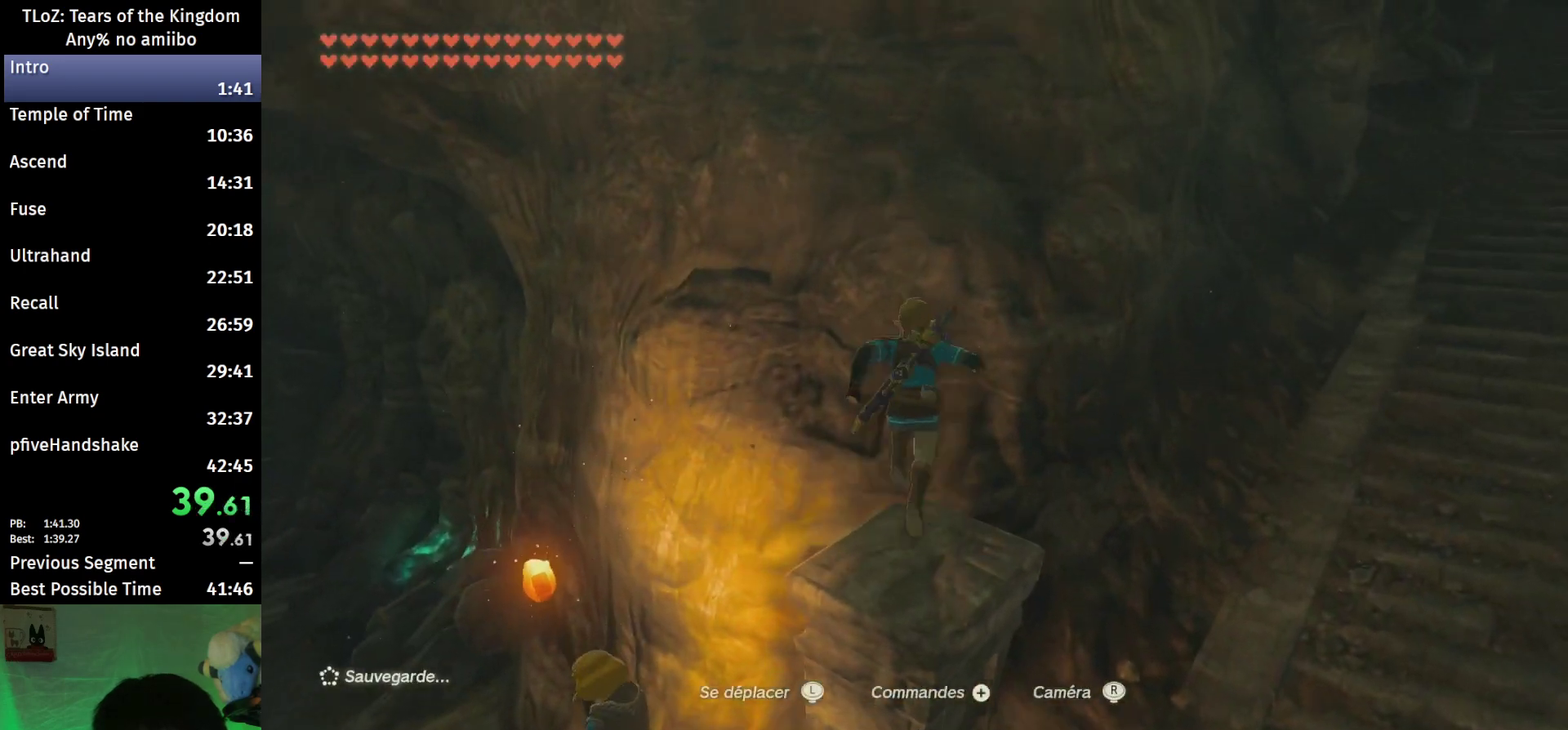
{"buttons": [], "left_stick": "up", "right_stick": "center", "events": [[33, "X", "up"], [267, "right_stick", "down"], [400, "right_stick", "center"]]}
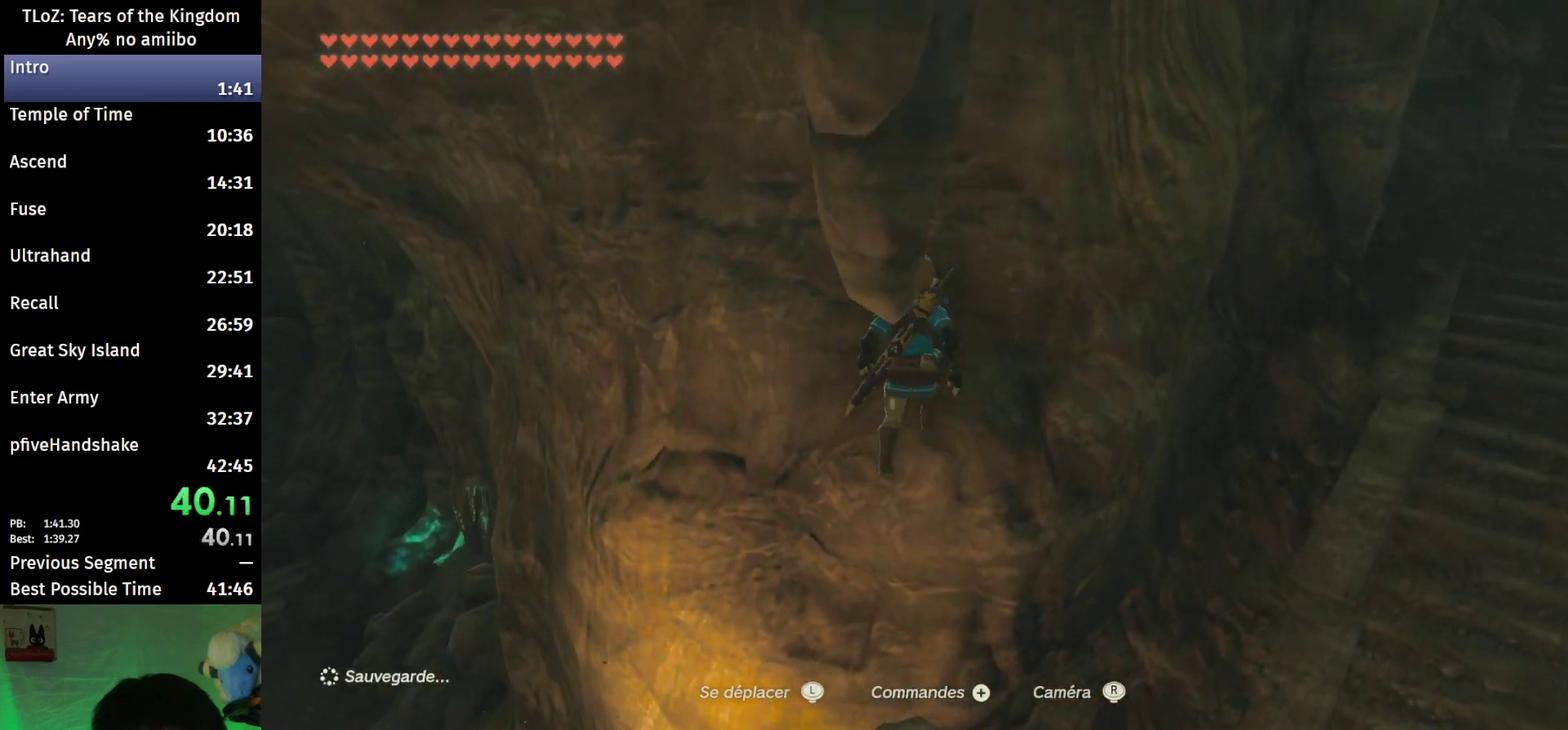
{"buttons": ["L2"], "left_stick": "center", "right_stick": "center", "events": [[133, "left_stick", "center"], [267, "left_stick", "down"], [400, "left_stick", "center"], [500, "L2", "down"]]}
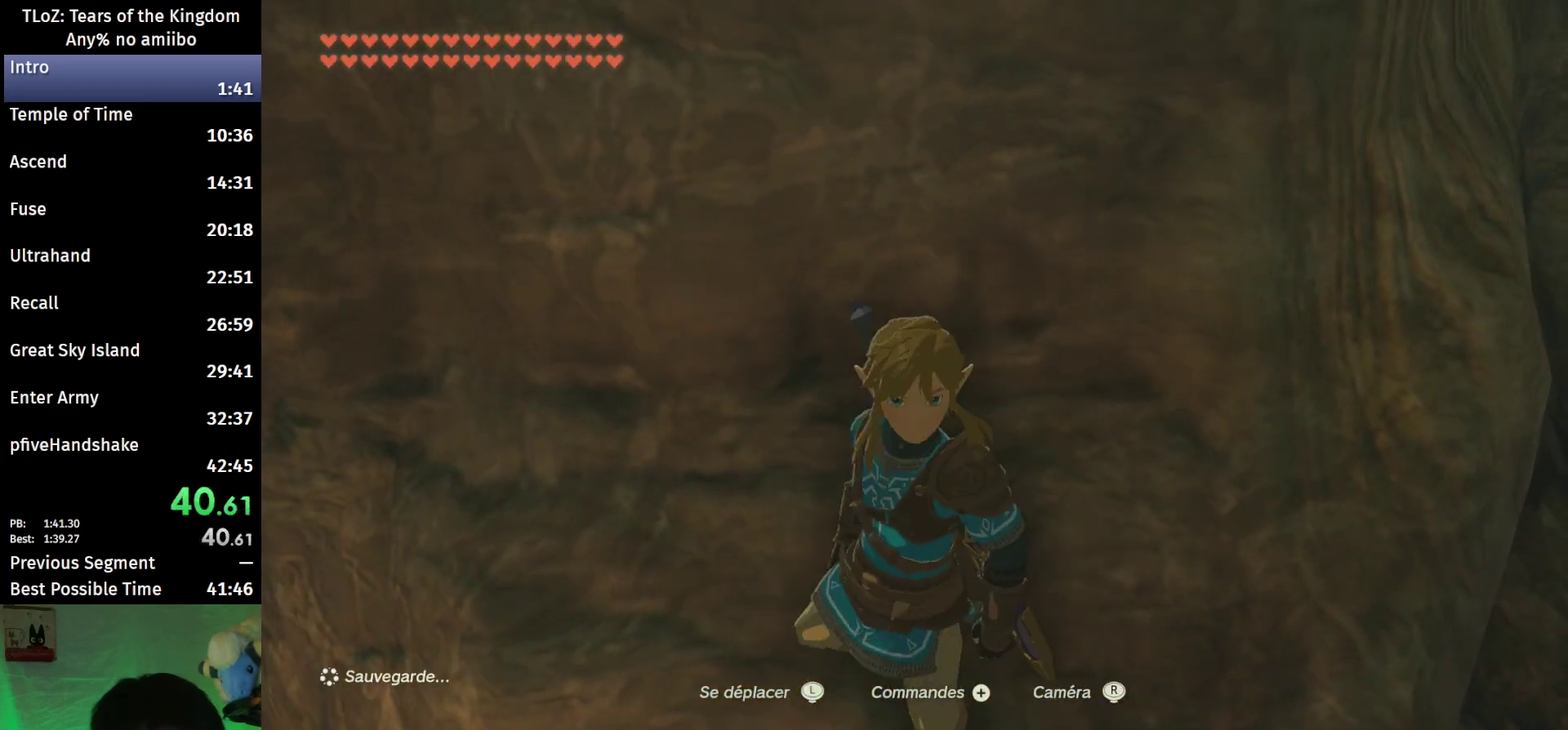
{"buttons": [], "left_stick": "center", "right_stick": "center", "events": [[200, "left_stick", "down"], [433, "left_stick", "center"], [467, "L2", "up"]]}
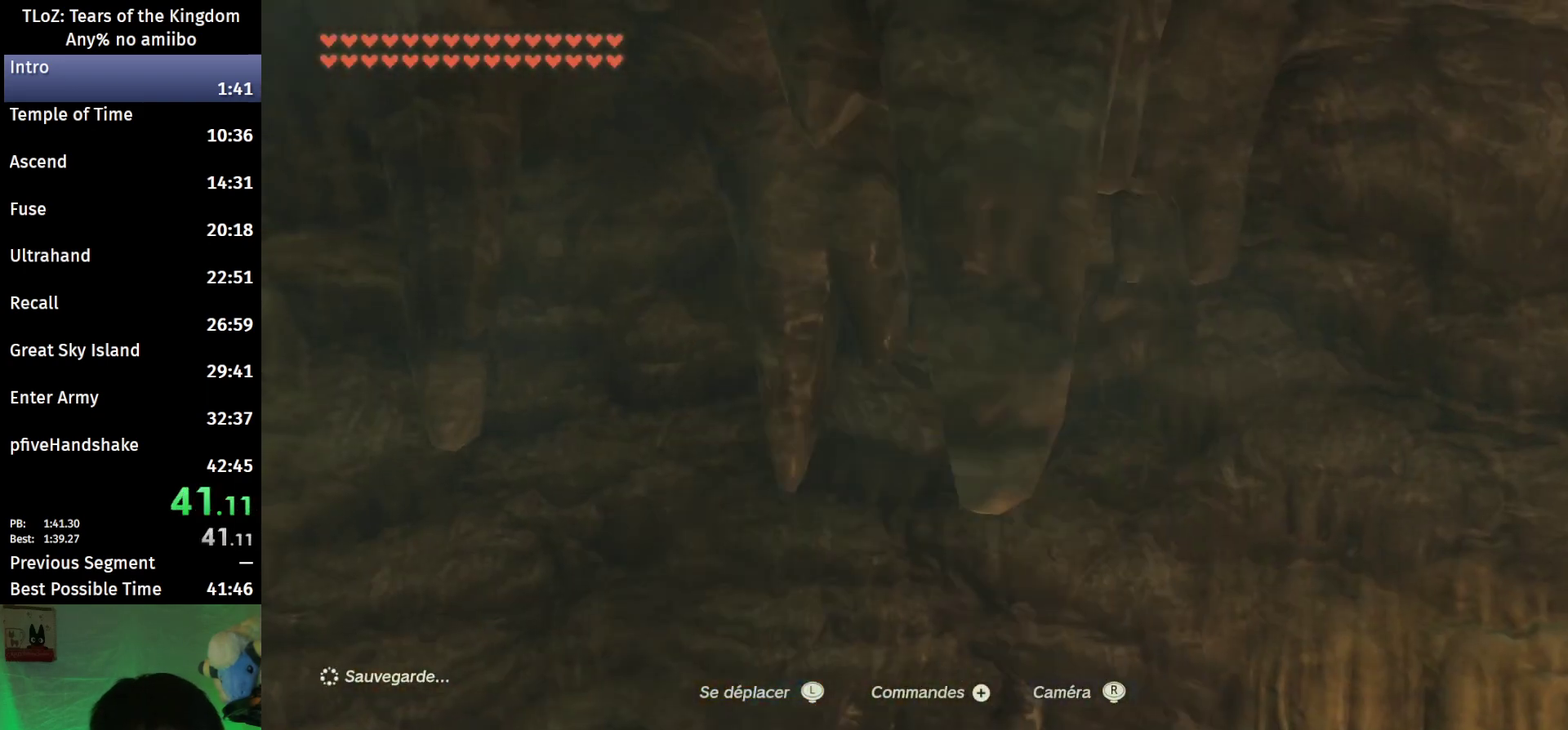
{"buttons": [], "left_stick": "up-right", "right_stick": "center", "events": [[167, "left_stick", "up"], [333, "X", "down"], [433, "X", "up"], [433, "left_stick", "up-right"]]}
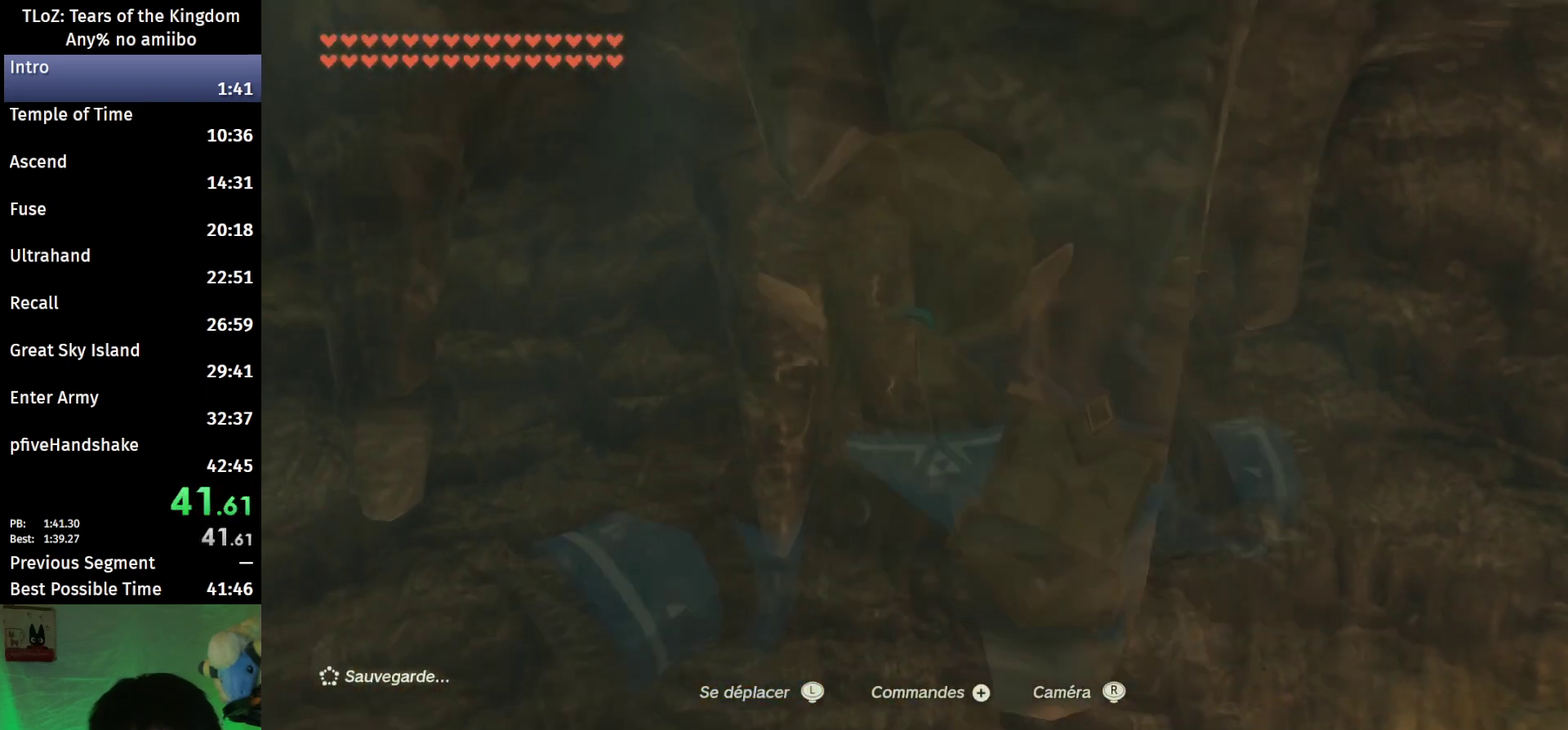
{"buttons": [], "left_stick": "up", "right_stick": "up", "events": [[100, "right_stick", "up"], [500, "left_stick", "up"]]}
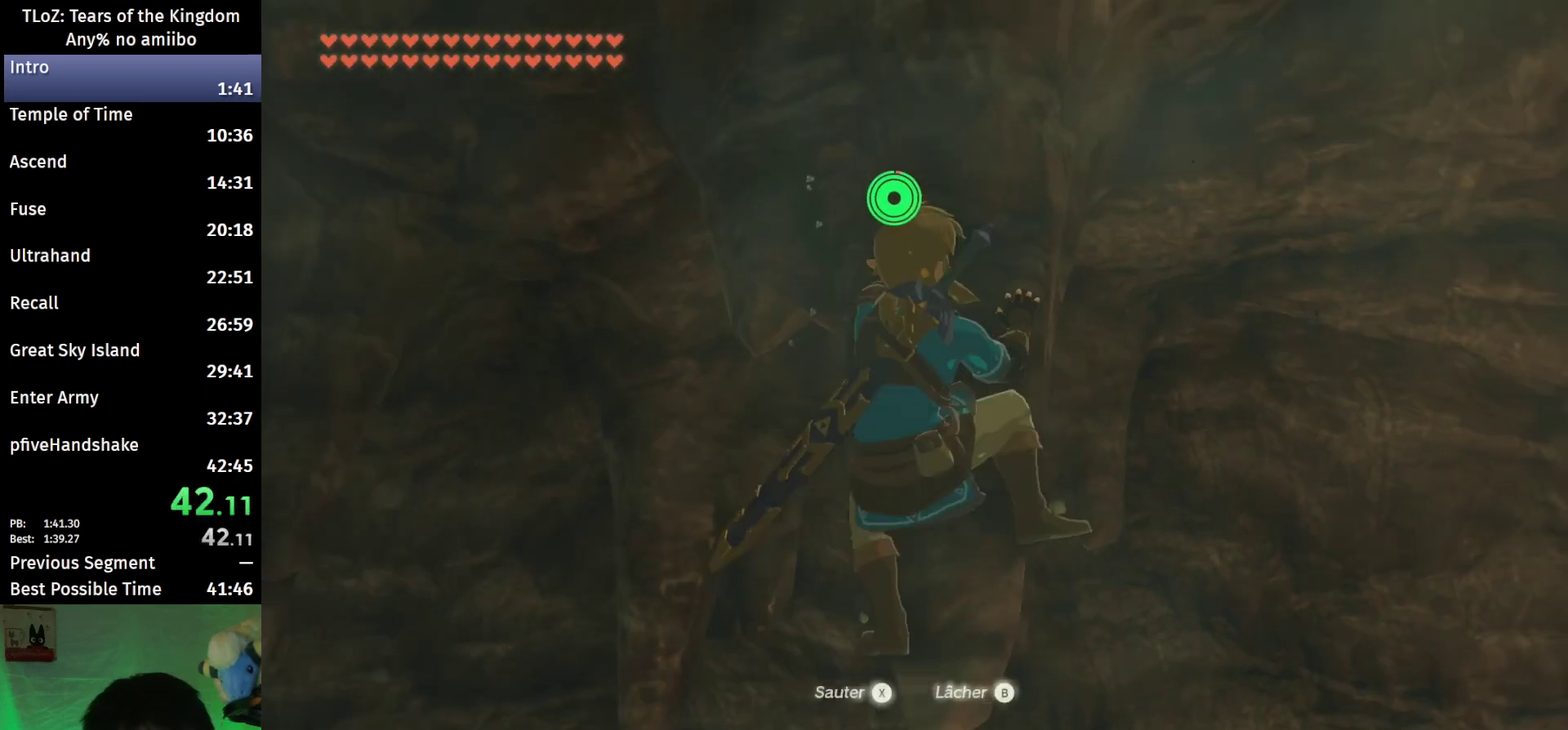
{"buttons": [], "left_stick": "center", "right_stick": "center", "events": [[200, "left_stick", "center"], [233, "right_stick", "center"], [367, "X", "down"], [500, "X", "up"]]}
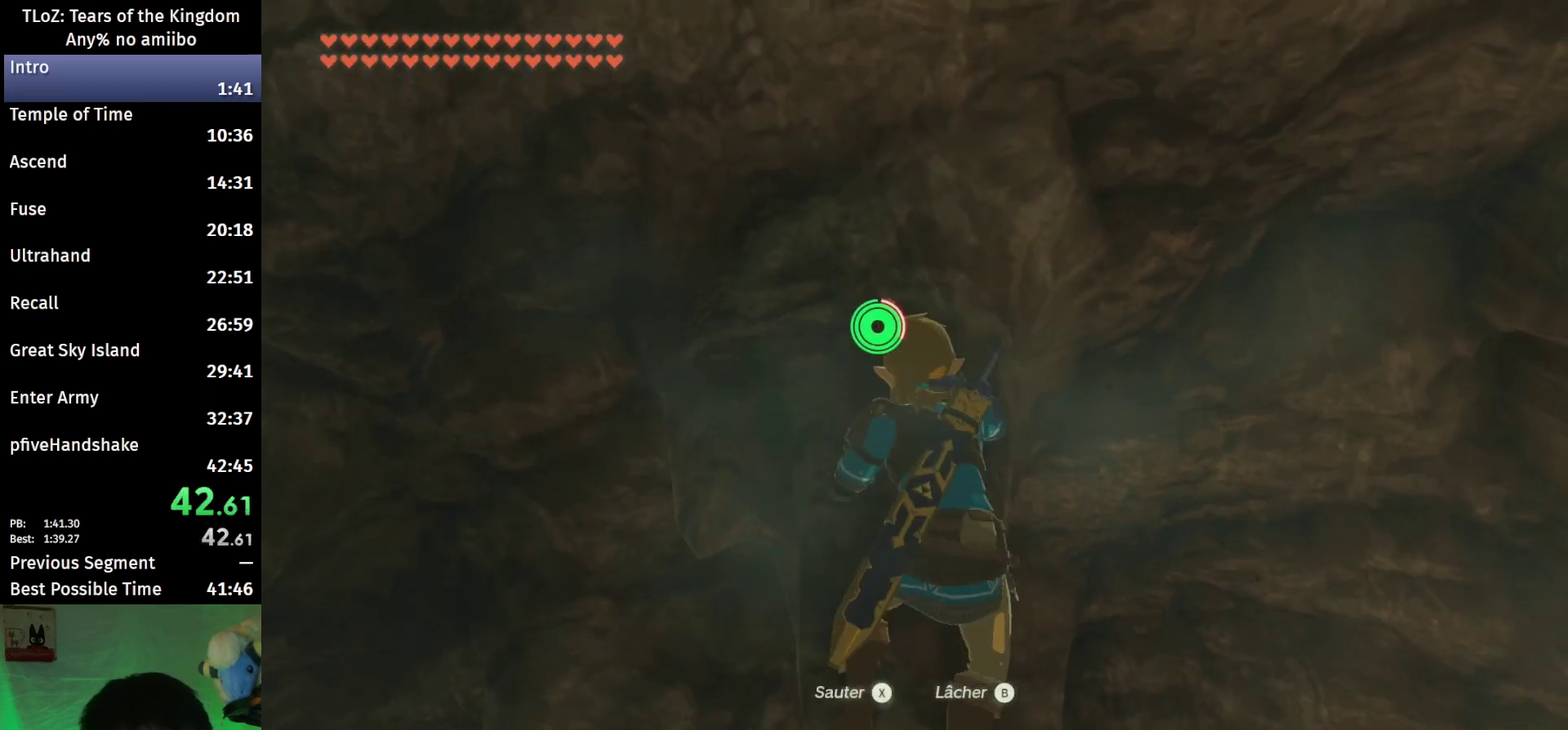
{"buttons": [], "left_stick": "center", "right_stick": "up", "events": [[133, "right_stick", "up"]]}
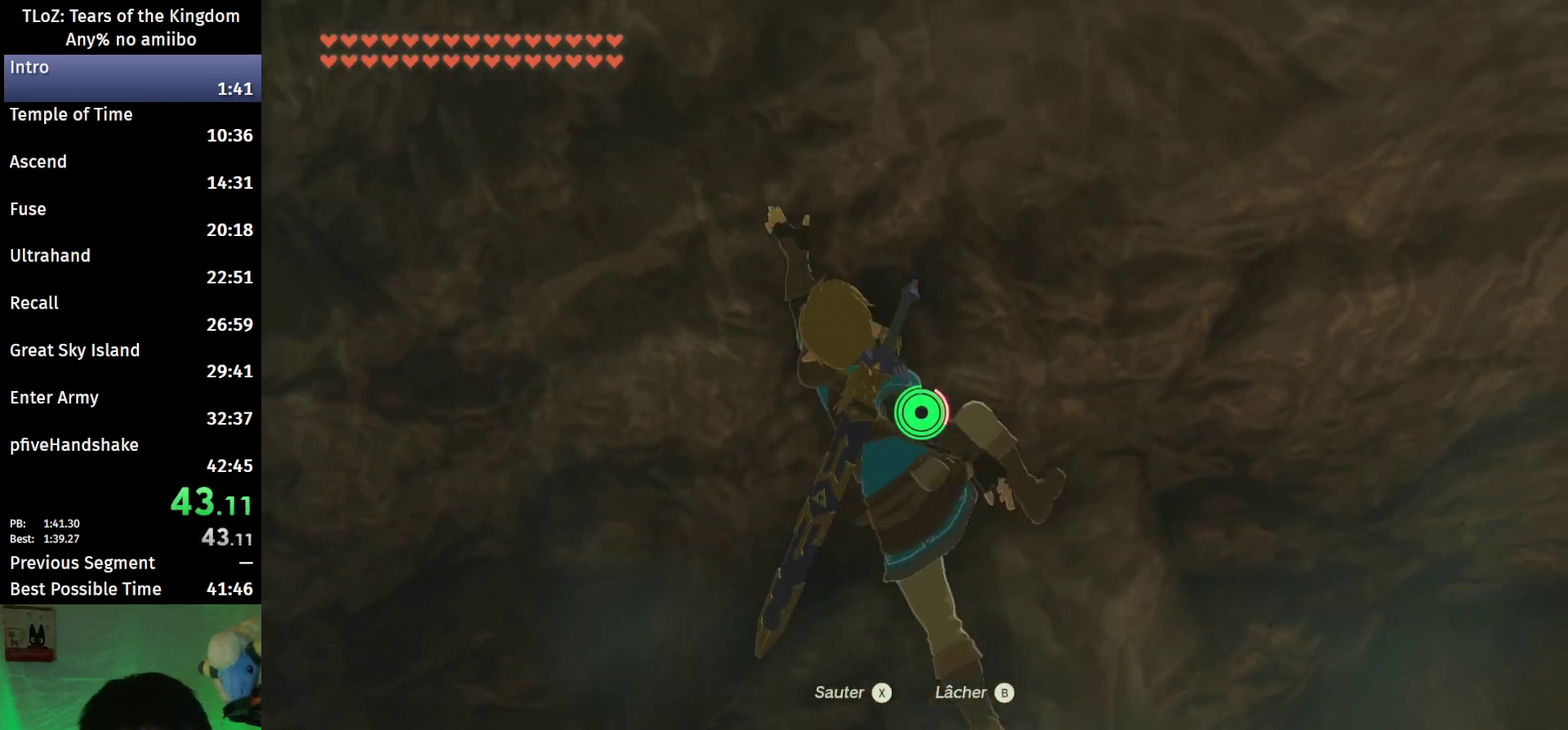
{"buttons": [], "left_stick": "down-right", "right_stick": "up", "events": [[267, "left_stick", "right"], [400, "left_stick", "down-right"]]}
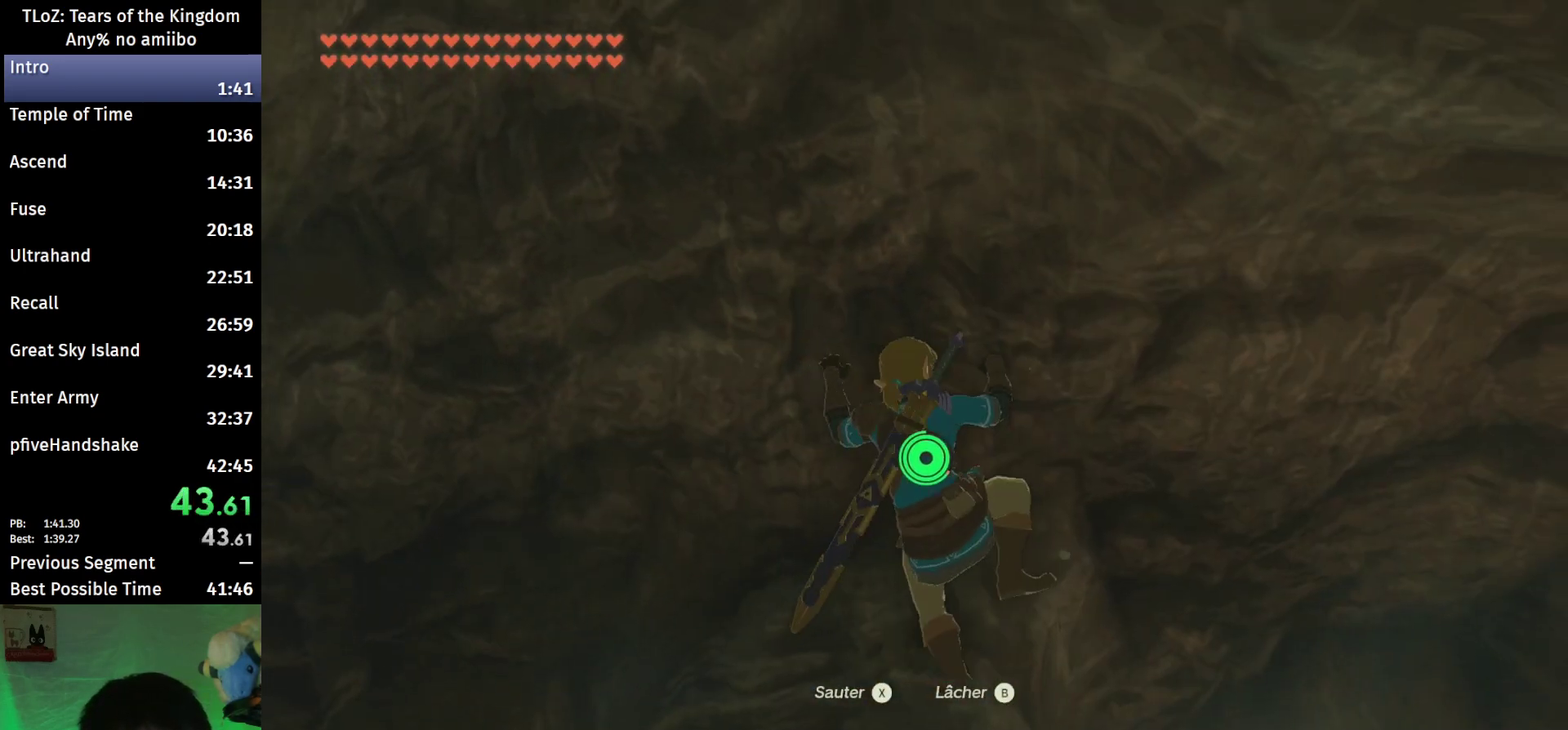
{"buttons": [], "left_stick": "center", "right_stick": "center", "events": [[100, "left_stick", "center"], [233, "right_stick", "center"], [400, "right_stick", "up"], [500, "right_stick", "center"]]}
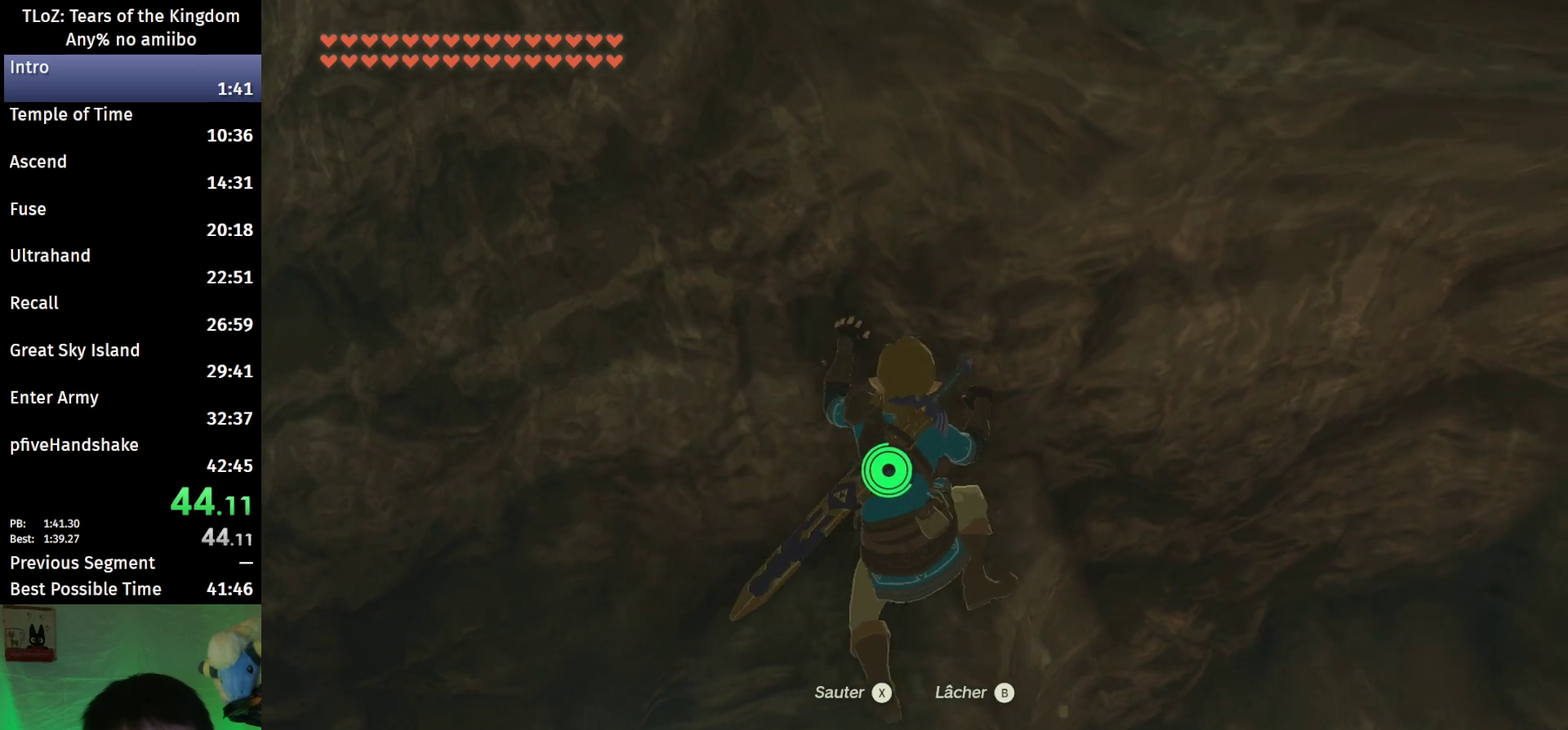
{"buttons": [], "left_stick": "center", "right_stick": "center", "events": []}
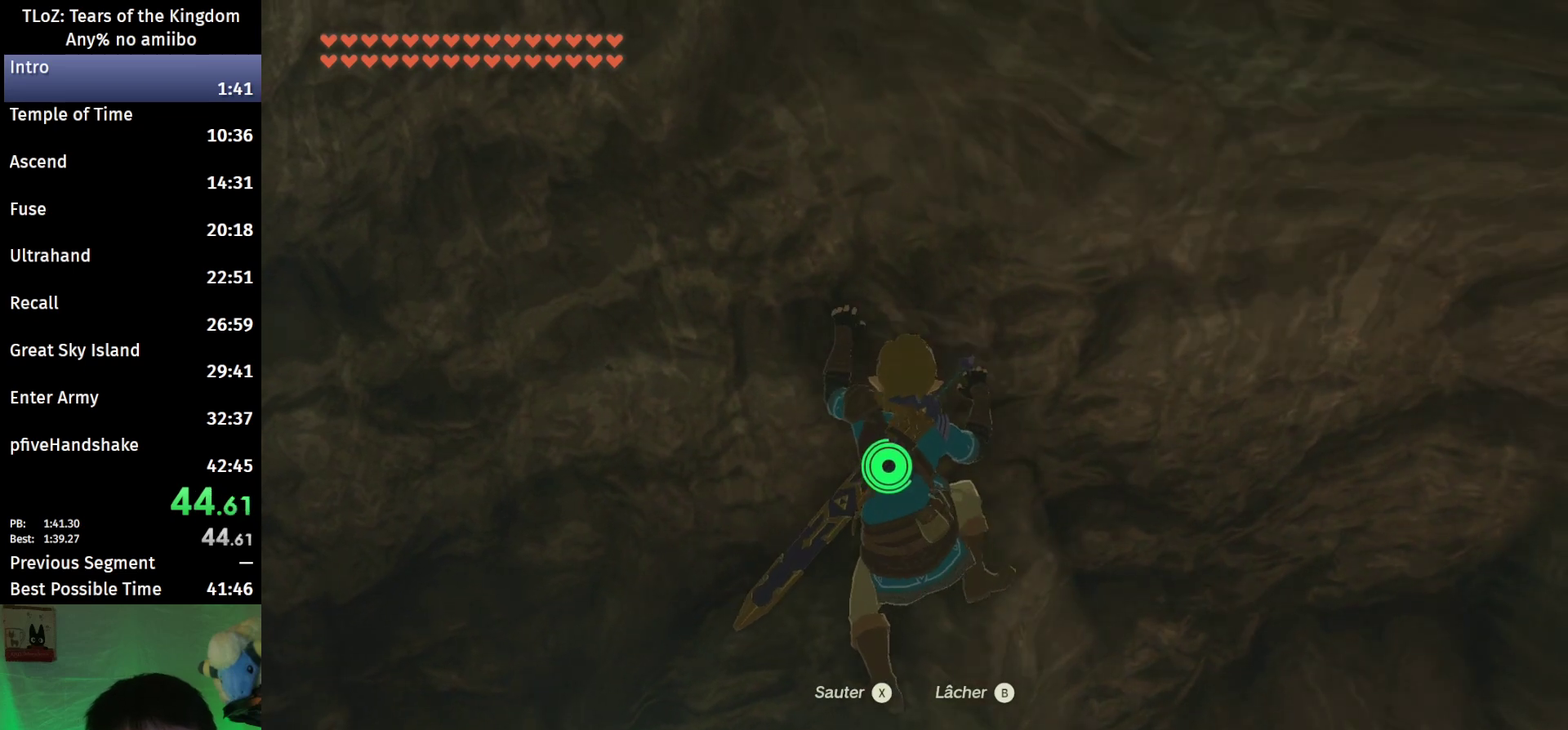
{"buttons": [], "left_stick": "center", "right_stick": "center", "events": []}
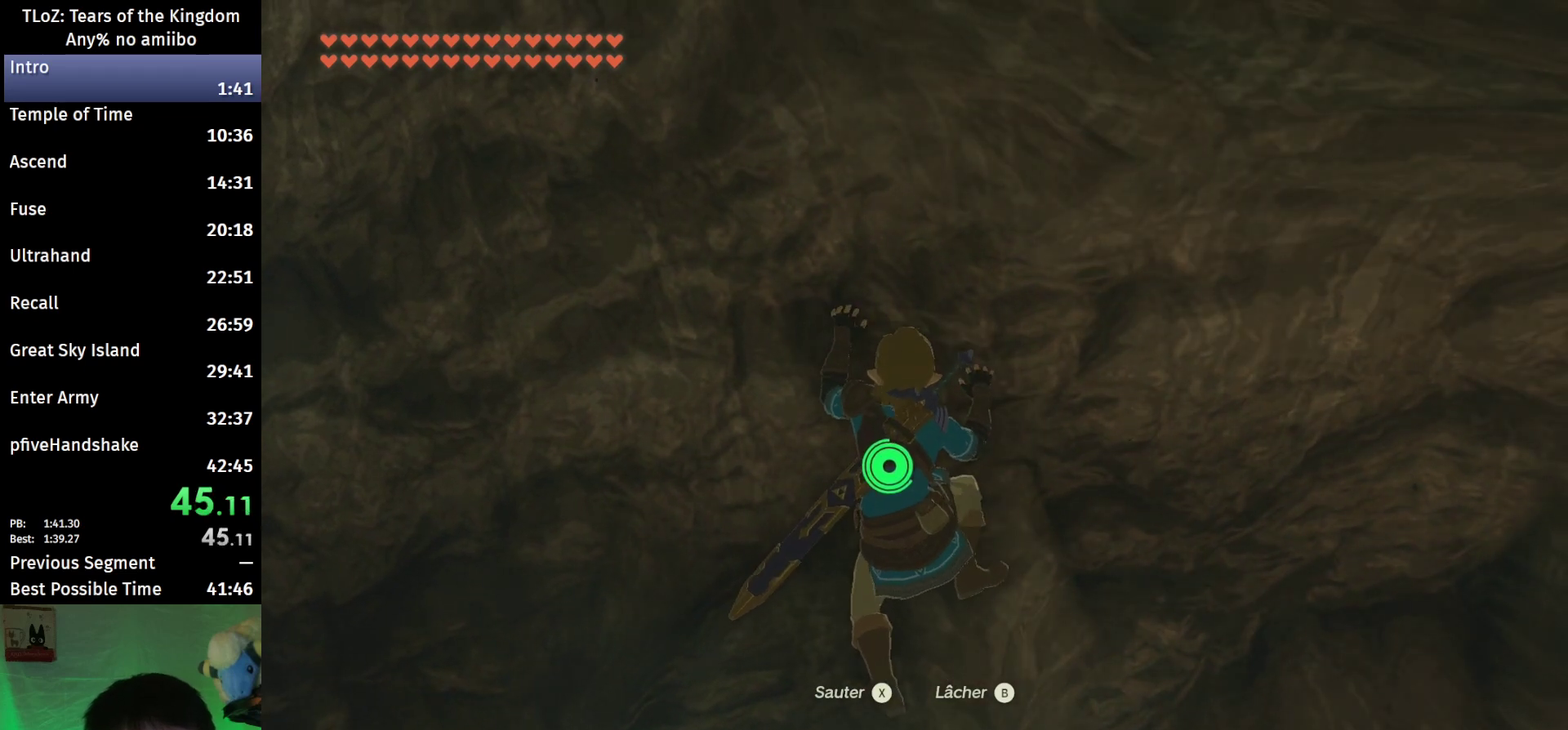
{"buttons": [], "left_stick": "center", "right_stick": "center", "events": []}
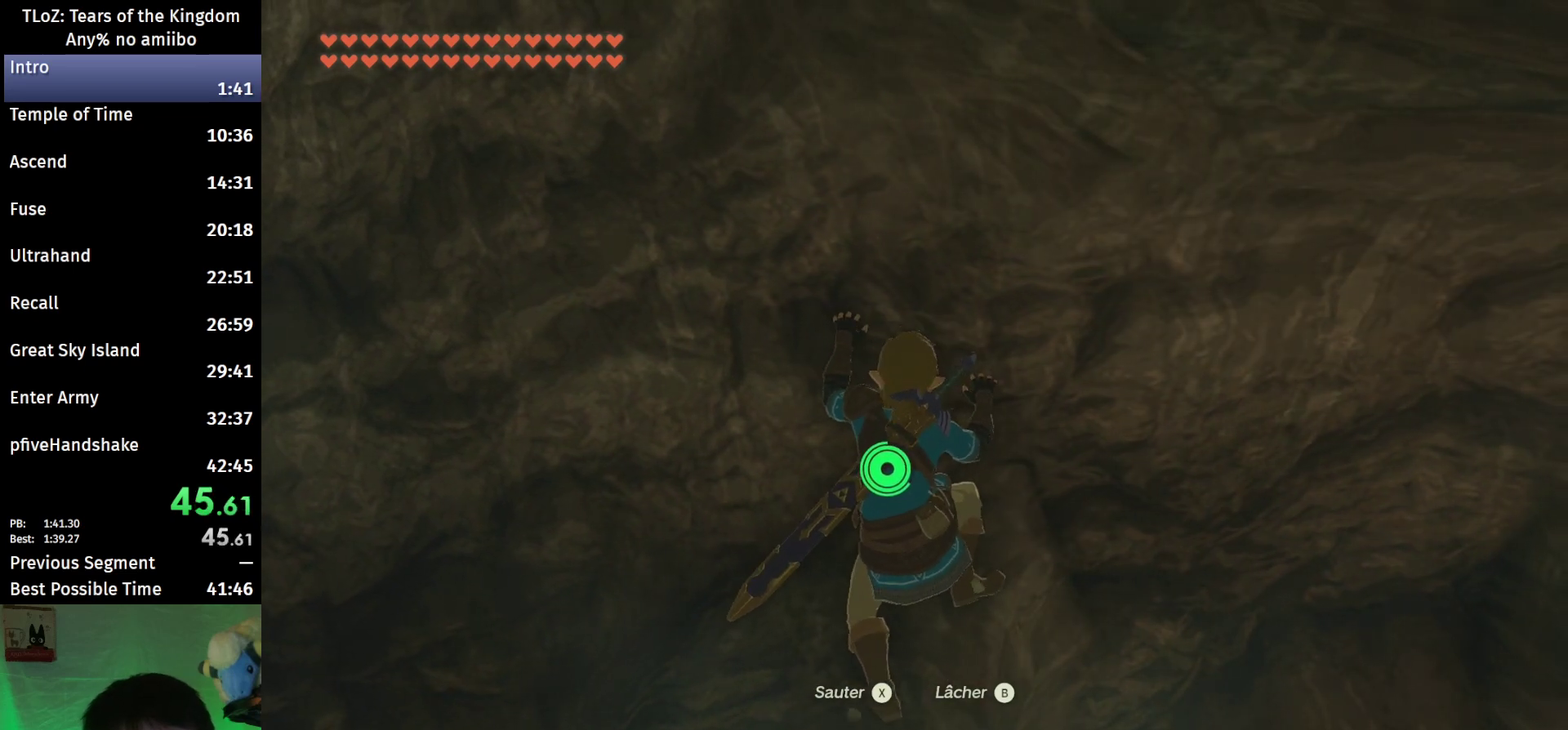
{"buttons": [], "left_stick": "center", "right_stick": "center", "events": []}
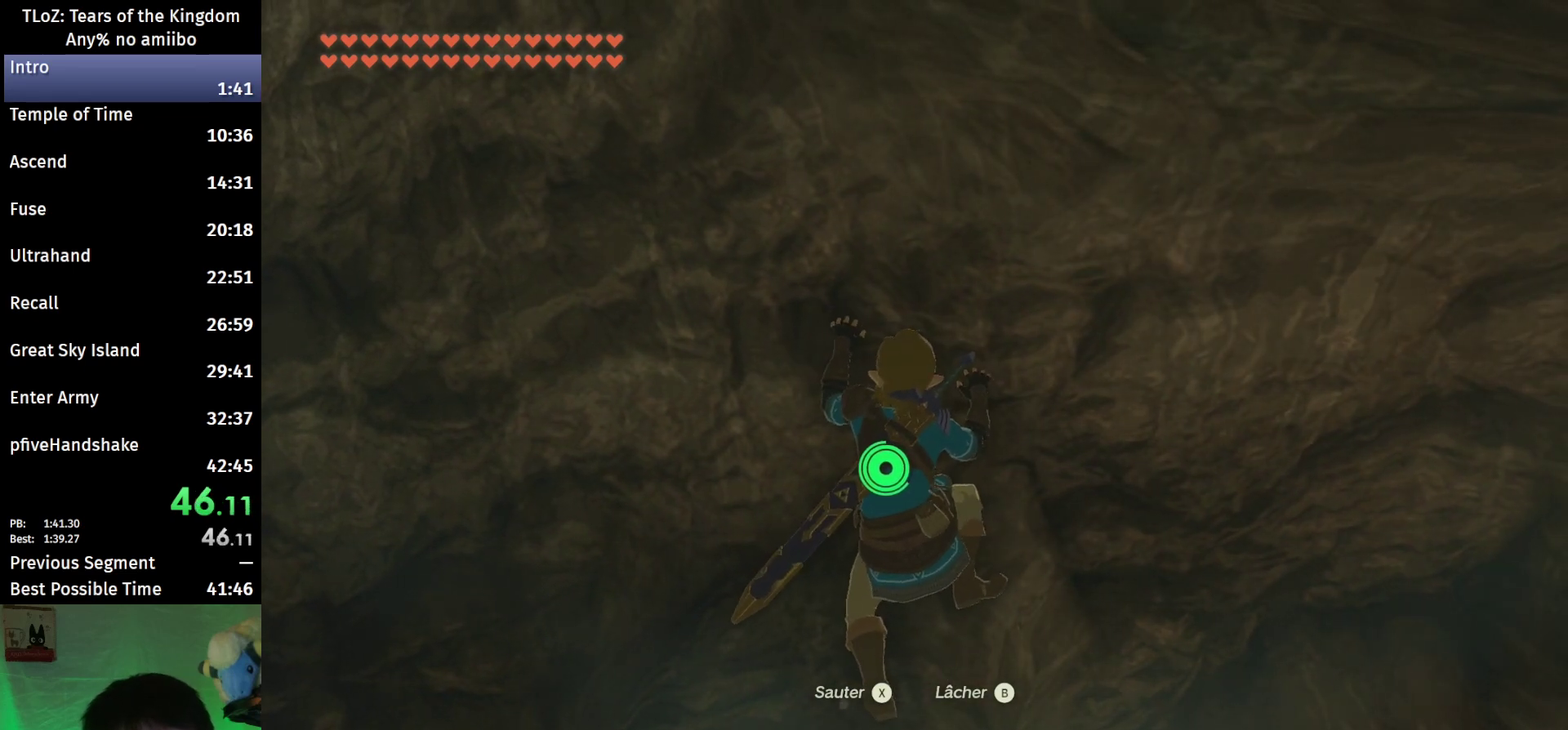
{"buttons": ["X"], "left_stick": "center", "right_stick": "center", "events": [[433, "X", "down"]]}
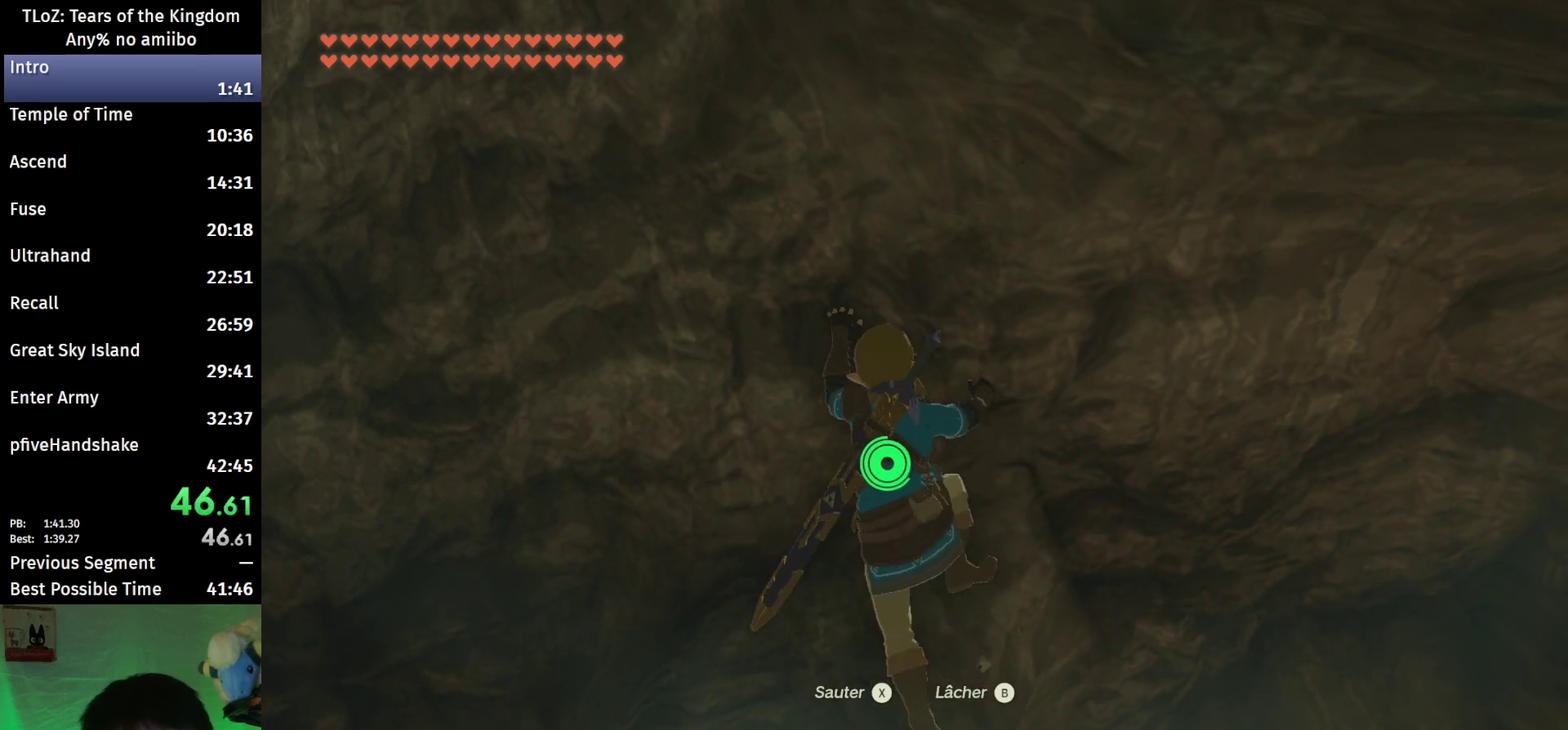
{"buttons": [], "left_stick": "up-right", "right_stick": "down-right", "events": [[33, "X", "up"], [167, "left_stick", "up"], [200, "right_stick", "down"], [333, "left_stick", "up-right"], [467, "right_stick", "down-right"]]}